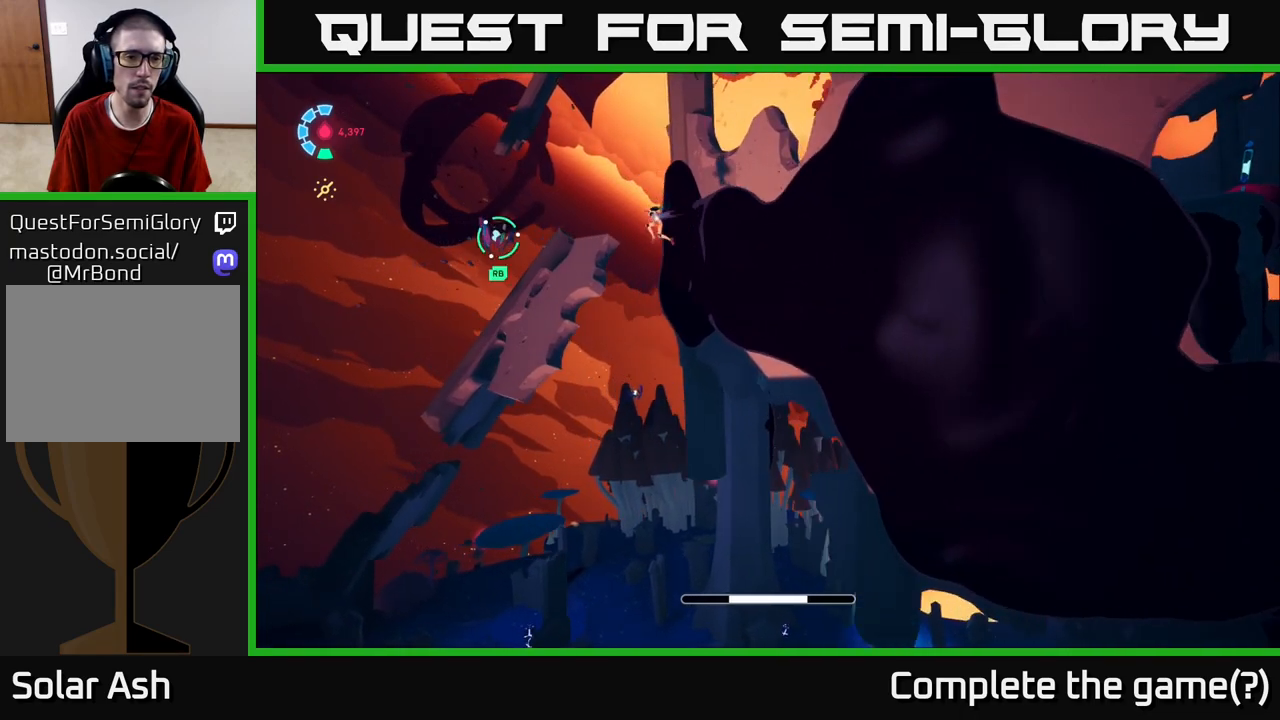
Gameplay with a controller (Xbox layout); each line is a JSON object with the inputs held at the frame after it. "events" lists button and stick changes between this image and that frame as [ms after this image, input, new state], when the widget could be followed in between.
{"buttons": ["R1"], "left_stick": "up-left", "right_stick": "center", "events": [[283, "A", "down"], [500, "A", "up"], [500, "R1", "down"]]}
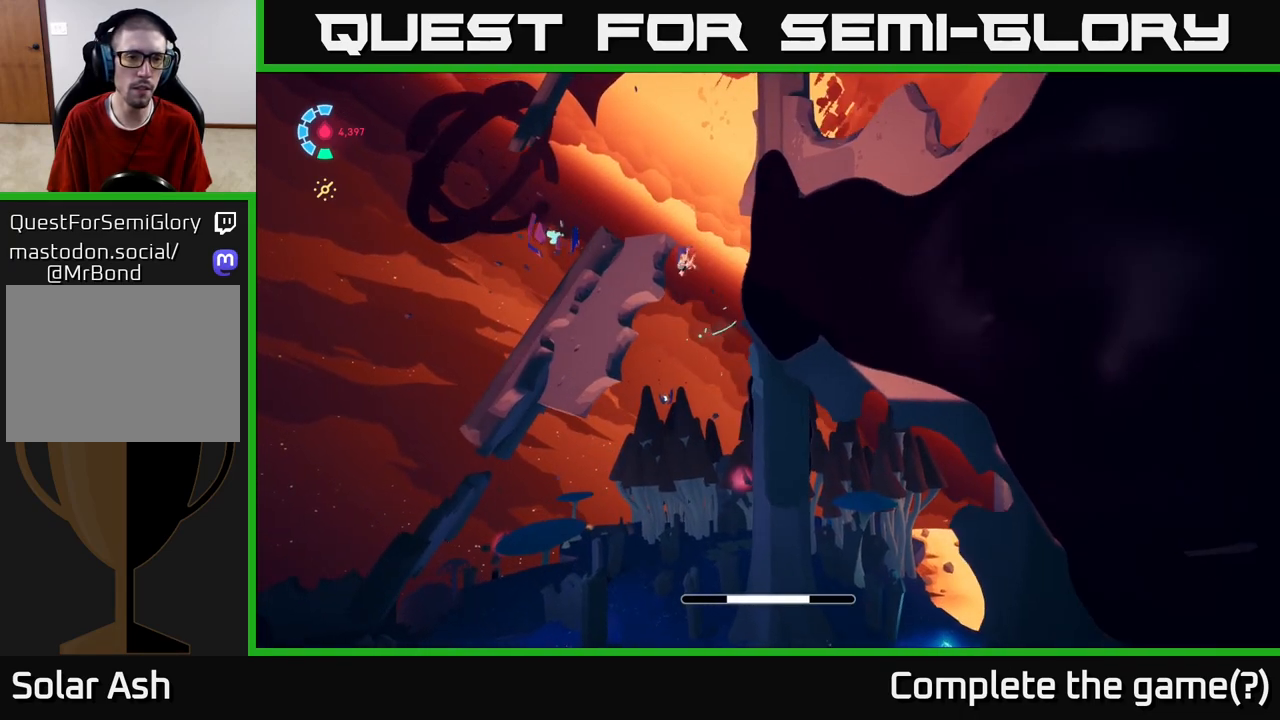
{"buttons": [], "left_stick": "up-left", "right_stick": "down", "events": [[167, "R1", "up"], [183, "left_stick", "center"], [367, "left_stick", "up-left"], [383, "right_stick", "down"]]}
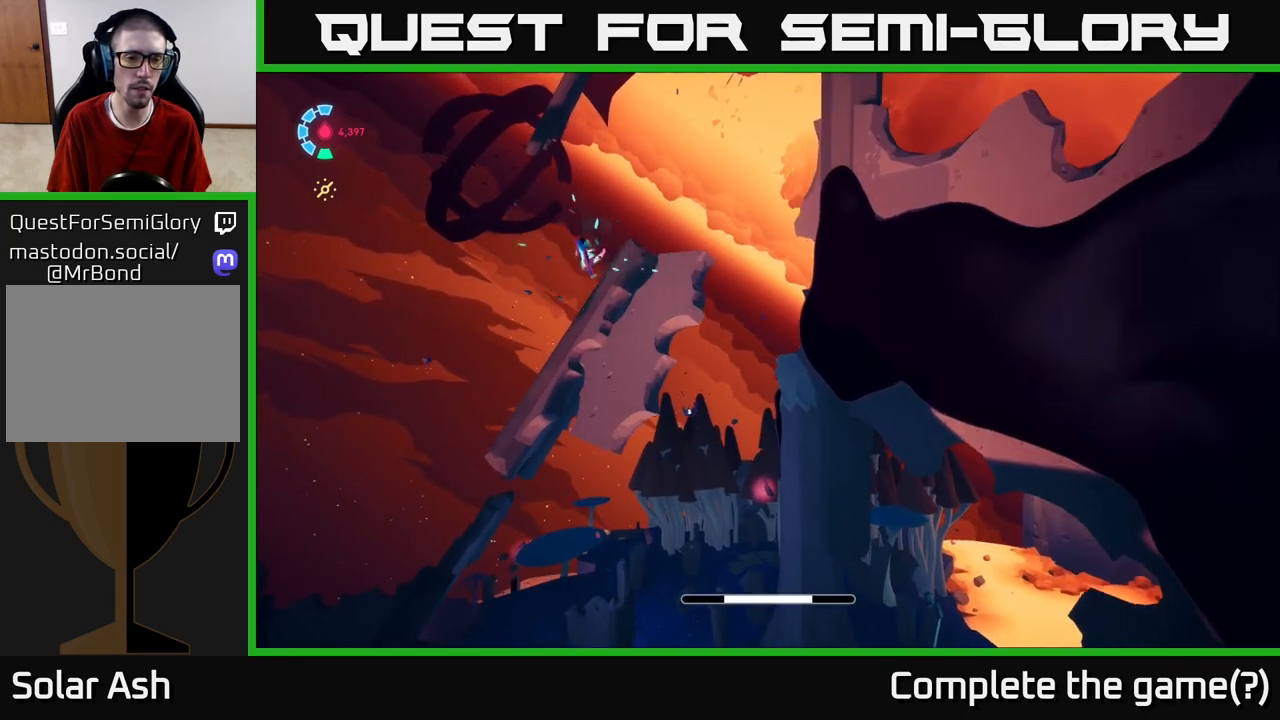
{"buttons": [], "left_stick": "up", "right_stick": "center", "events": [[233, "left_stick", "up"], [367, "right_stick", "center"]]}
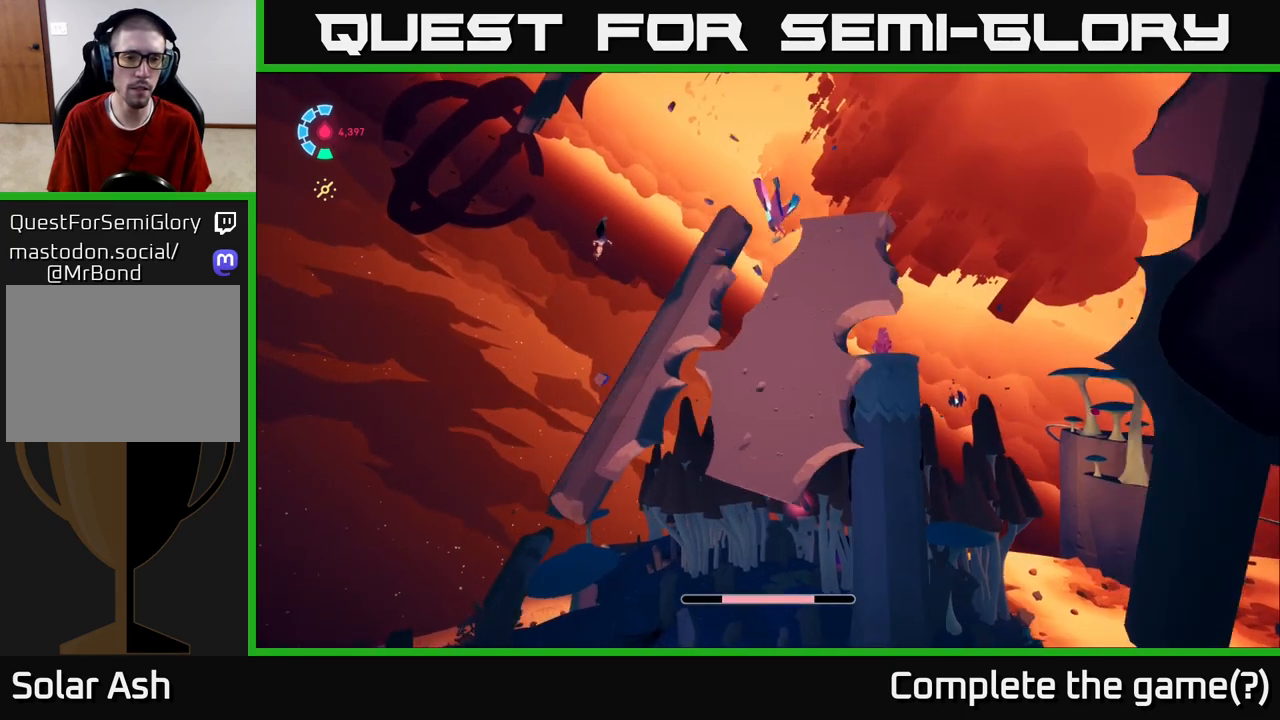
{"buttons": [], "left_stick": "up", "right_stick": "center", "events": [[67, "right_stick", "right"], [483, "right_stick", "center"]]}
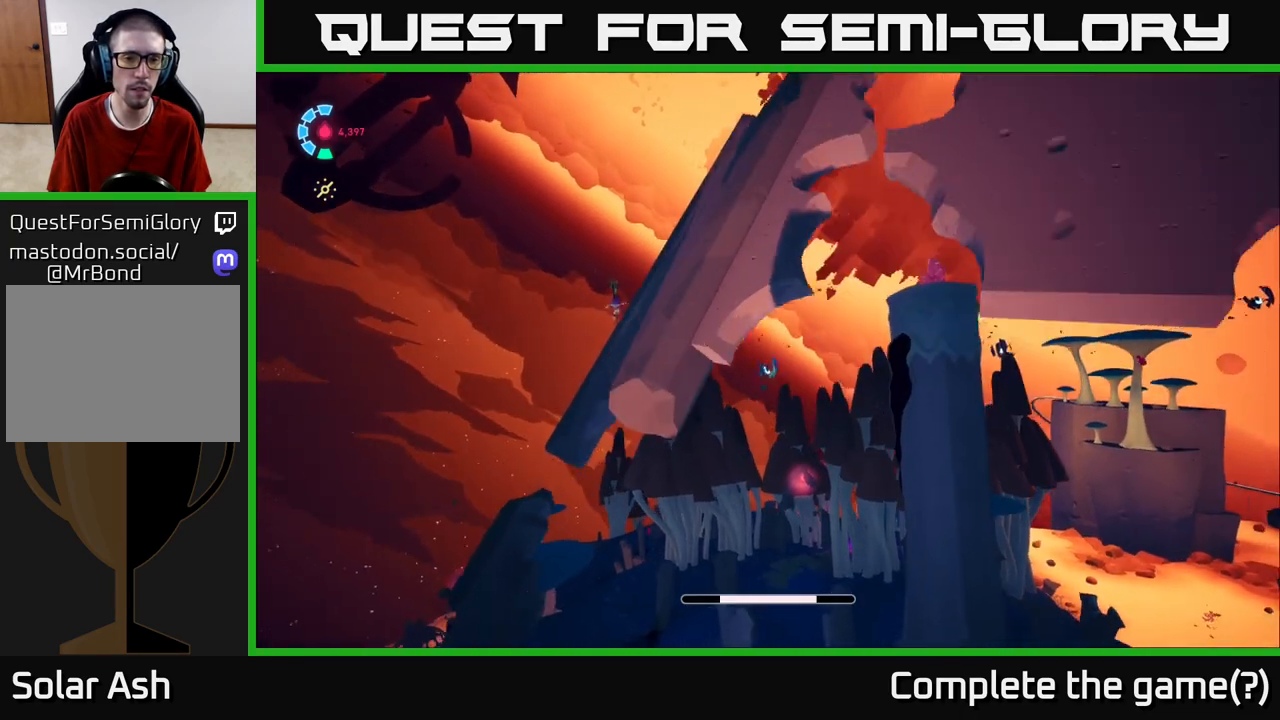
{"buttons": [], "left_stick": "up-right", "right_stick": "center", "events": [[200, "A", "down"], [367, "A", "up"], [450, "left_stick", "up-right"]]}
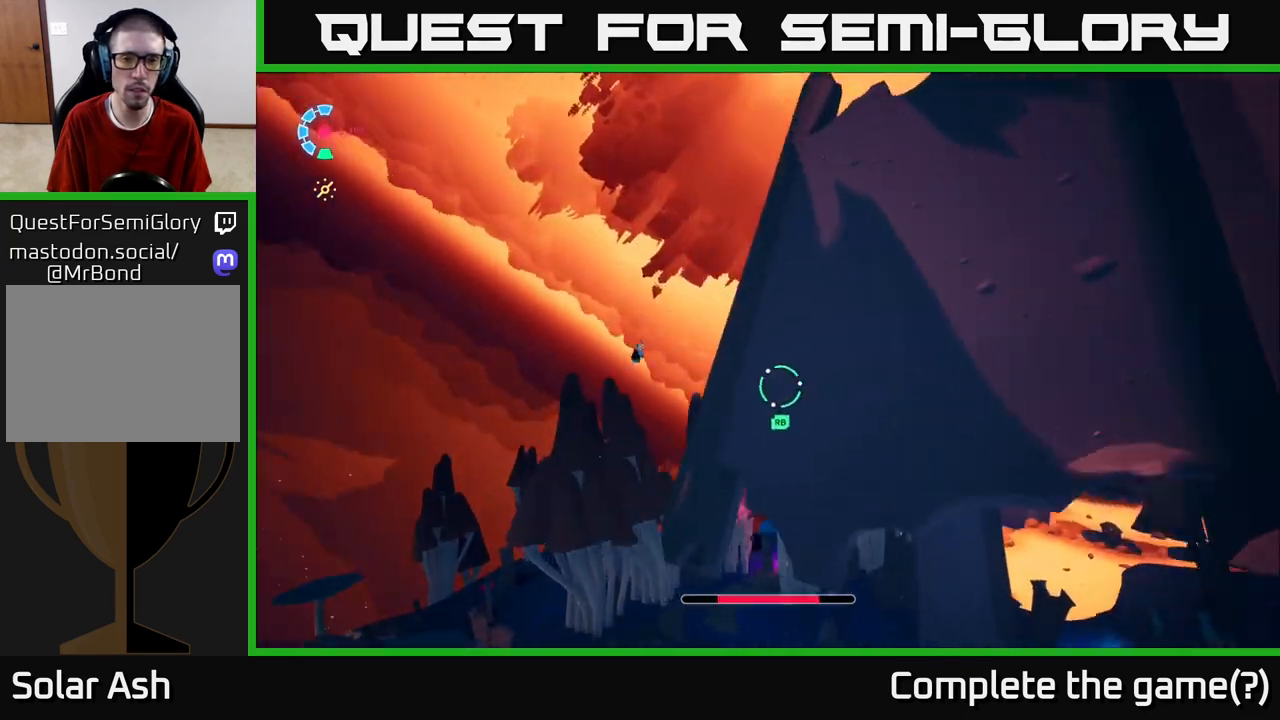
{"buttons": [], "left_stick": "up", "right_stick": "right", "events": [[33, "right_stick", "right"], [117, "left_stick", "up"], [233, "R1", "down"], [417, "R1", "up"]]}
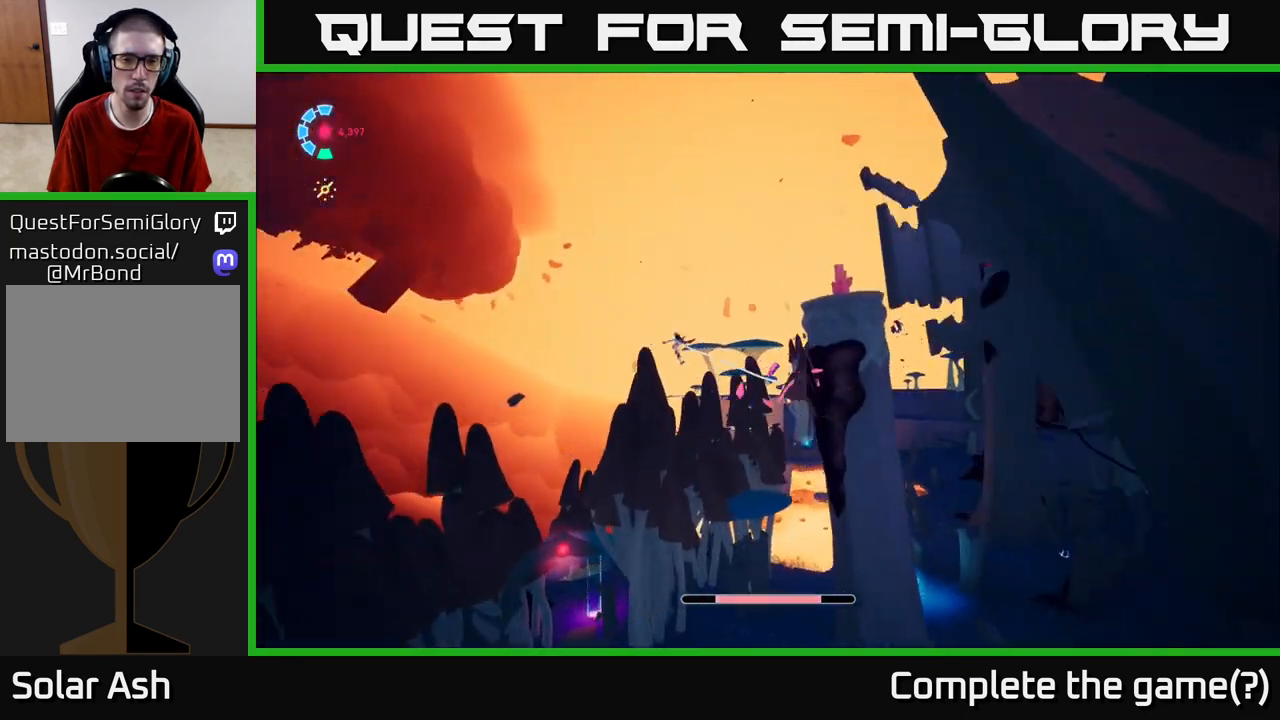
{"buttons": [], "left_stick": "up", "right_stick": "center", "events": [[233, "right_stick", "center"]]}
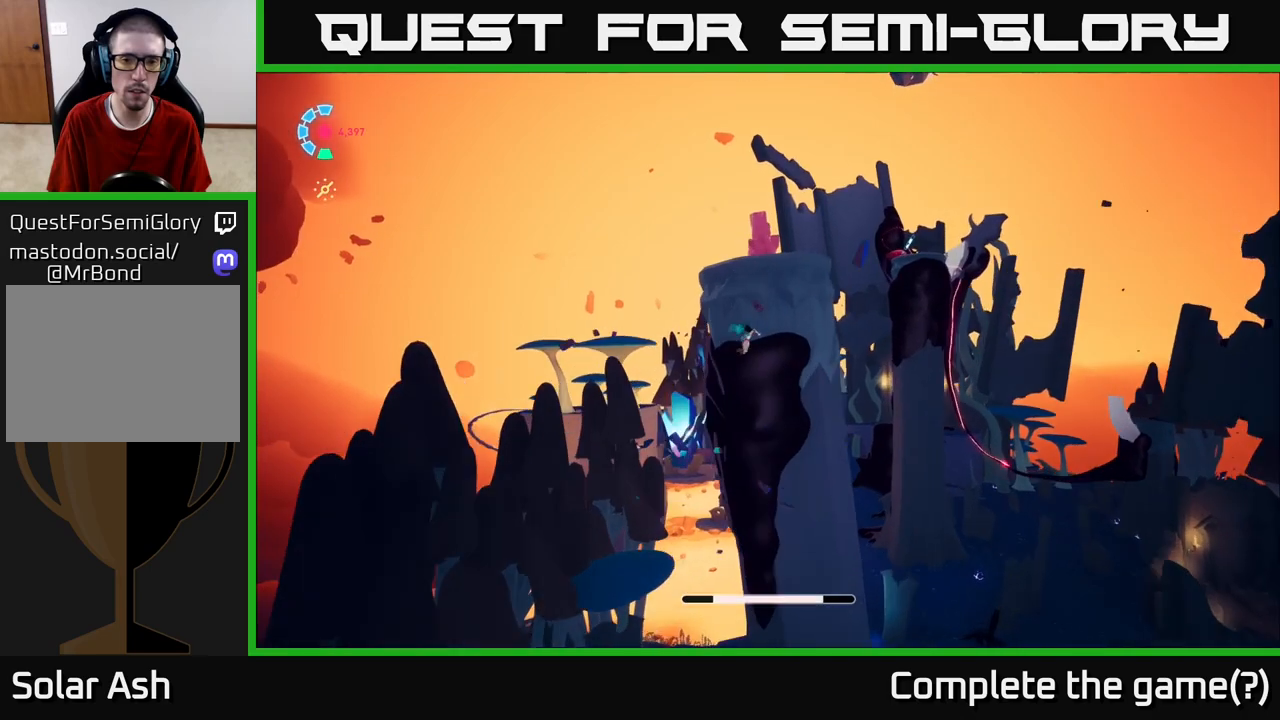
{"buttons": [], "left_stick": "up-left", "right_stick": "center", "events": [[333, "A", "down"], [400, "A", "up"], [450, "left_stick", "up-left"]]}
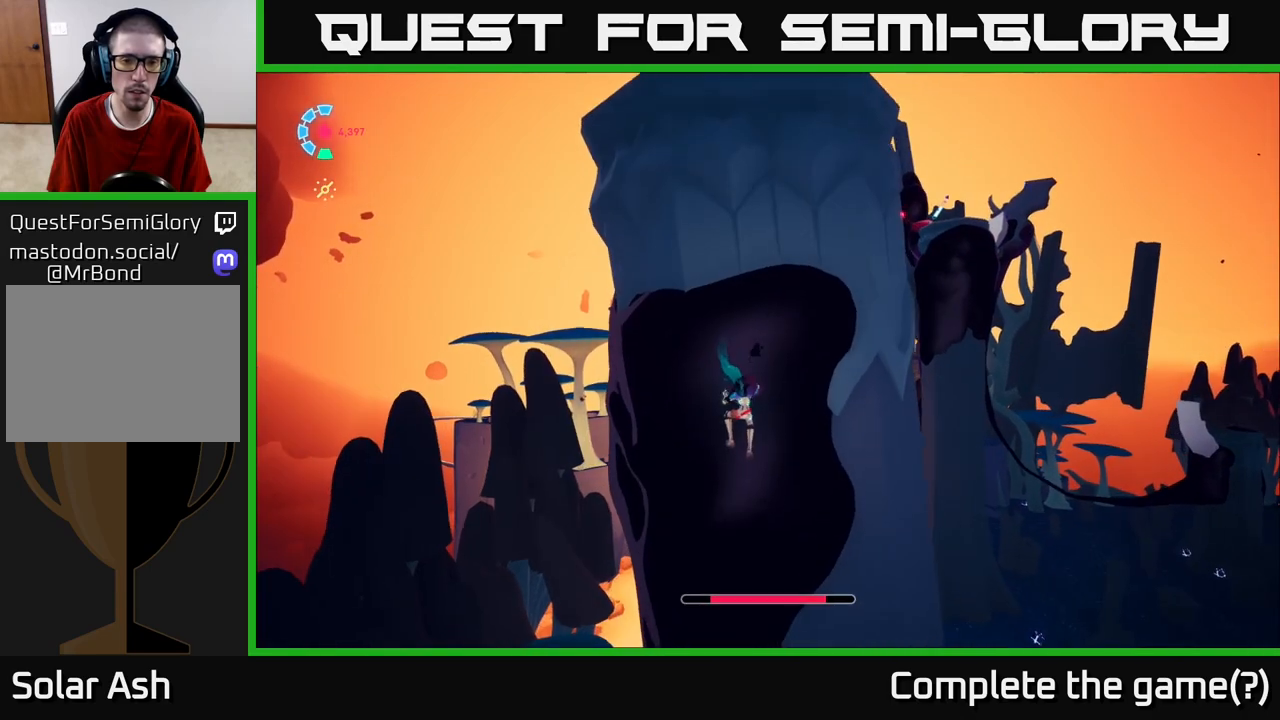
{"buttons": [], "left_stick": "left", "right_stick": "down-right", "events": [[183, "right_stick", "right"], [333, "left_stick", "left"], [400, "right_stick", "down-right"]]}
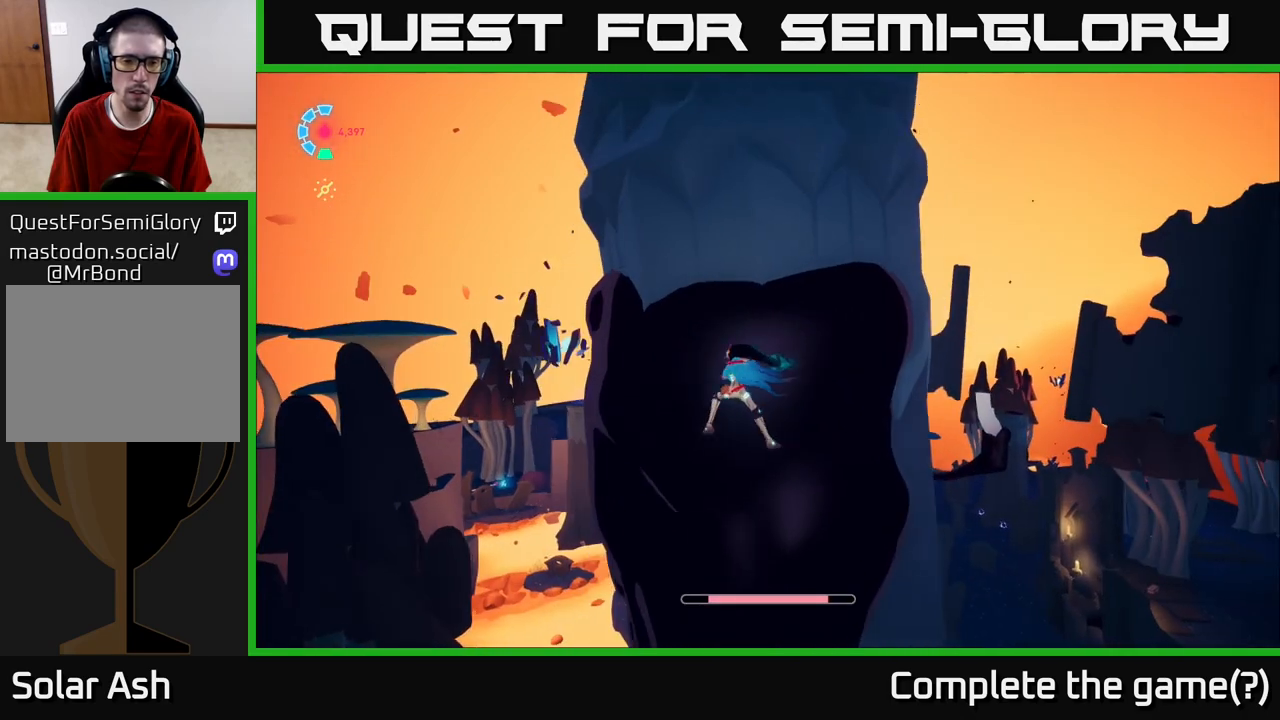
{"buttons": [], "left_stick": "left", "right_stick": "center", "events": [[50, "right_stick", "center"]]}
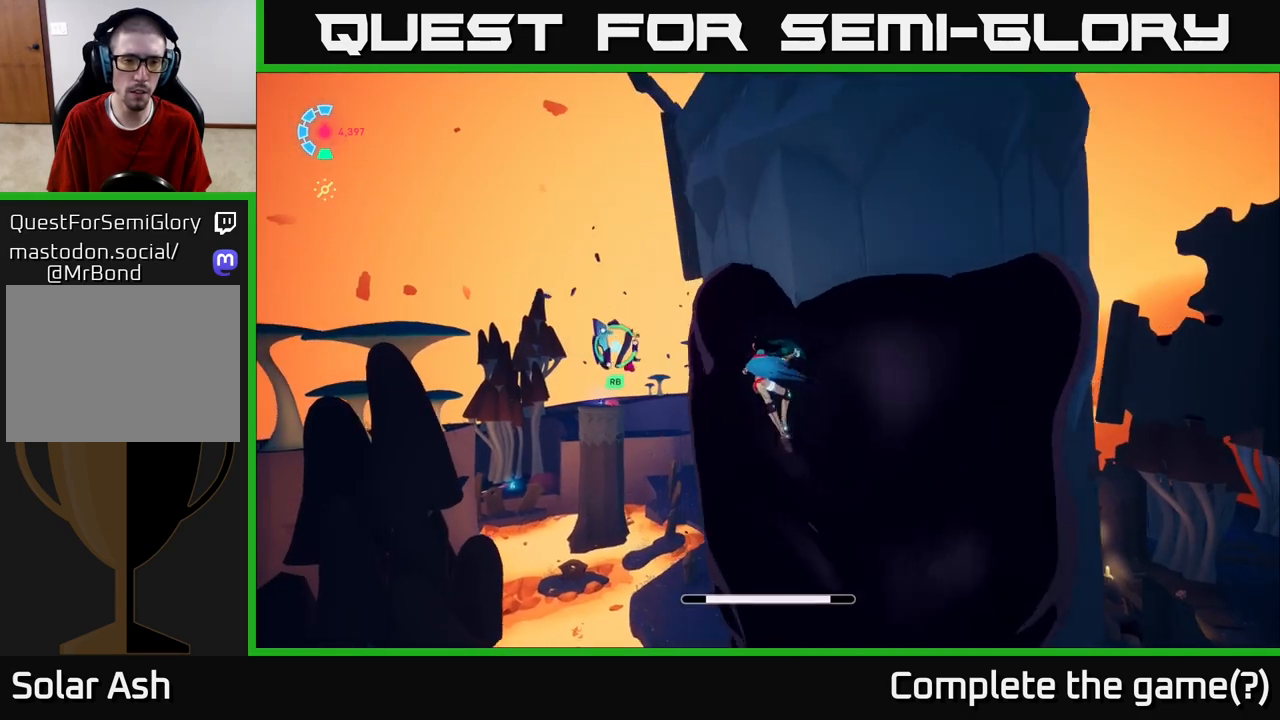
{"buttons": ["R1"], "left_stick": "up", "right_stick": "center", "events": [[33, "A", "down"], [217, "A", "up"], [333, "R1", "down"], [333, "left_stick", "up-left"], [467, "left_stick", "up"]]}
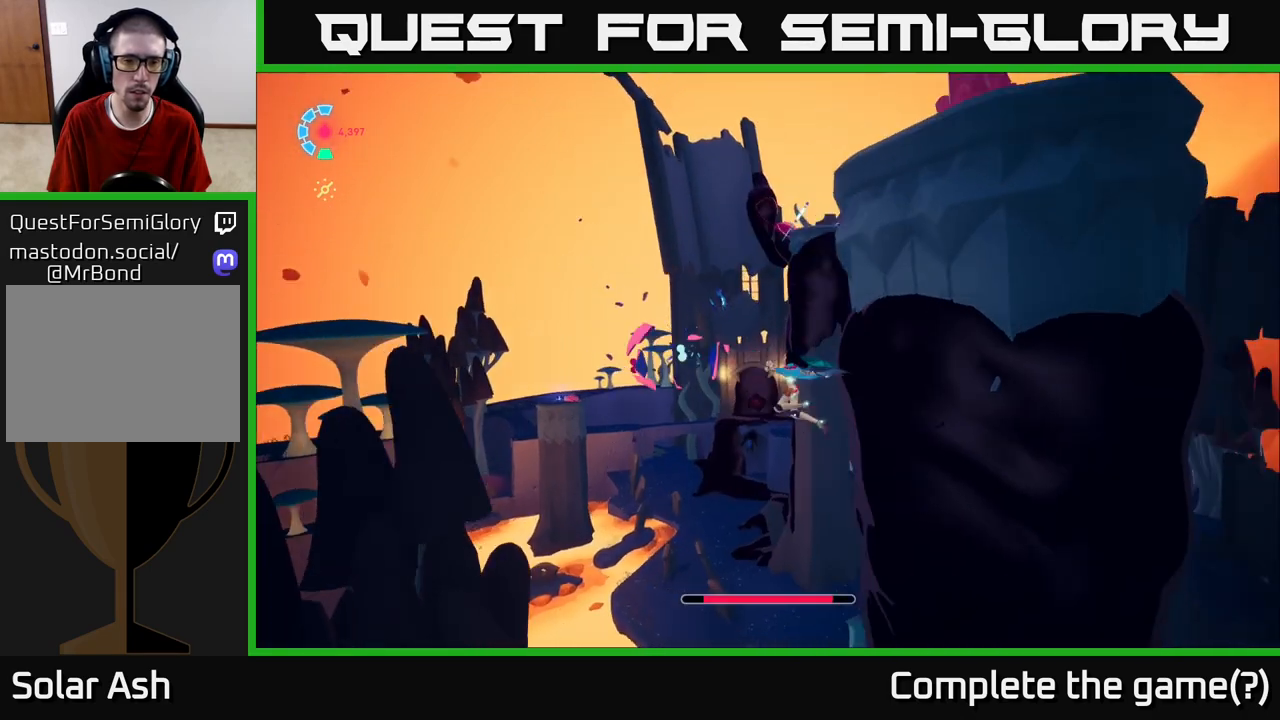
{"buttons": [], "left_stick": "up", "right_stick": "center", "events": [[50, "R1", "up"]]}
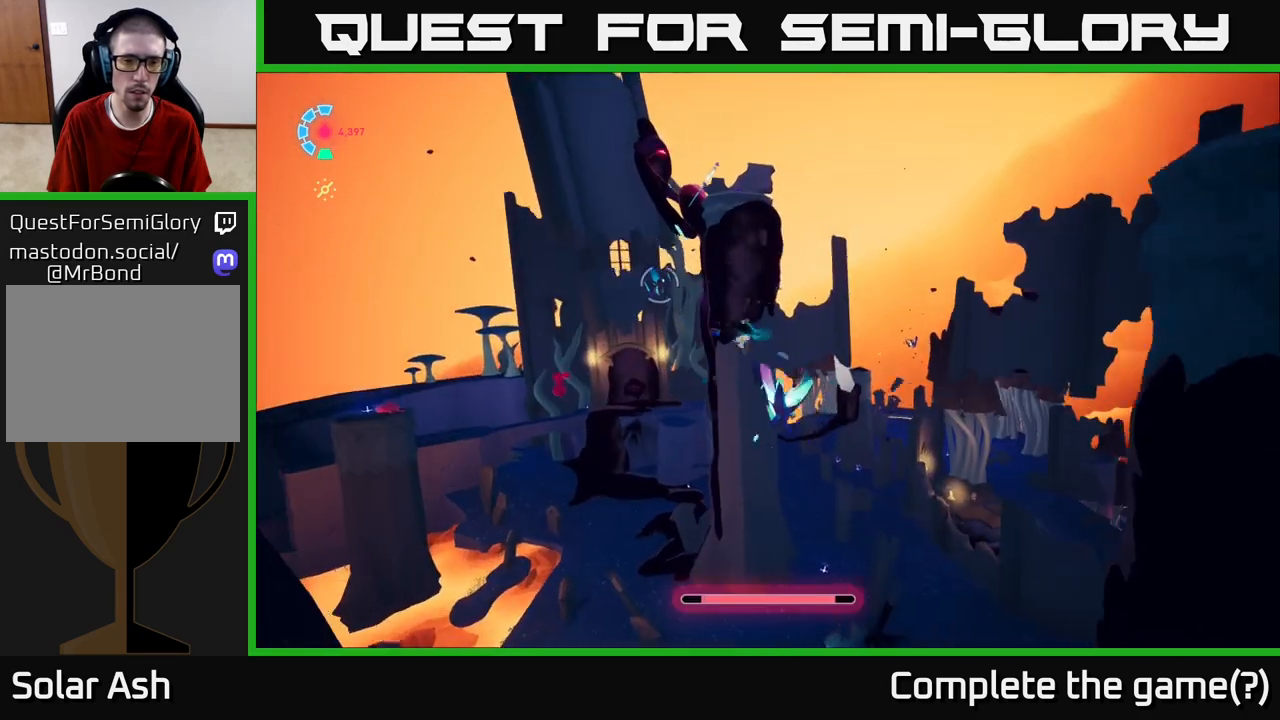
{"buttons": [], "left_stick": "up", "right_stick": "center", "events": [[67, "left_stick", "up-left"], [267, "left_stick", "up"], [333, "R1", "down"], [500, "R1", "up"]]}
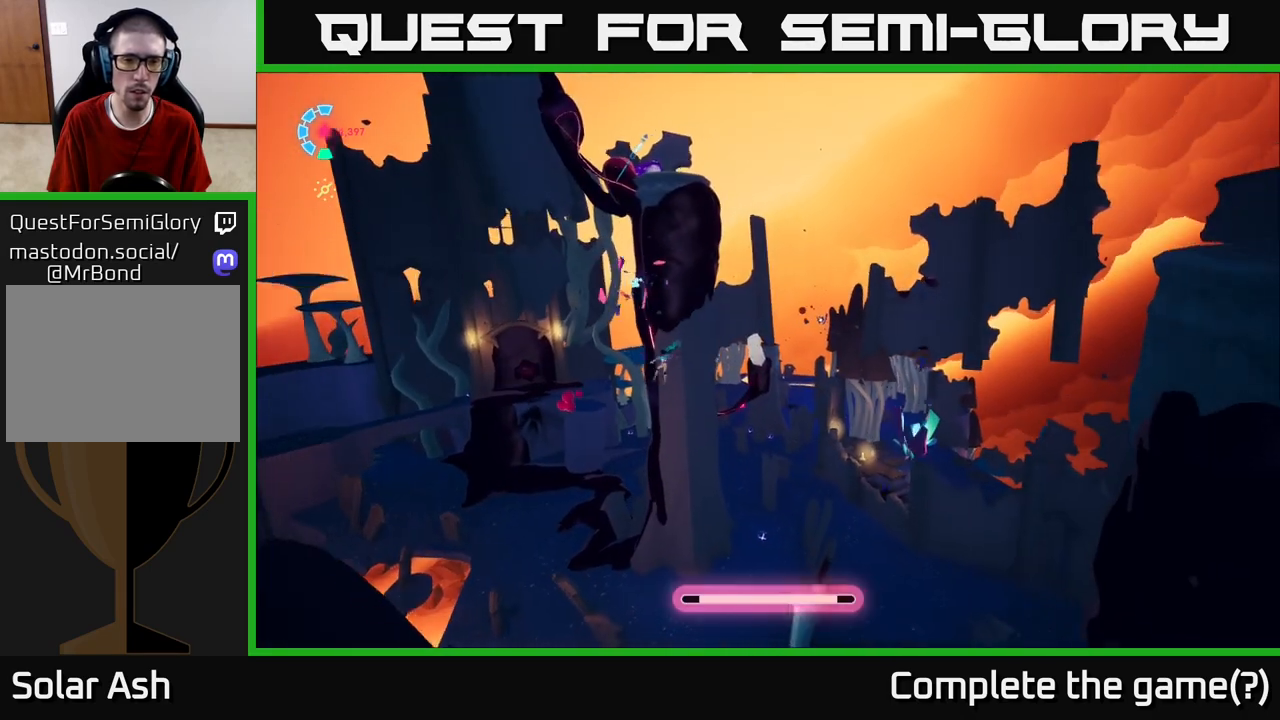
{"buttons": [], "left_stick": "up", "right_stick": "center", "events": [[150, "right_stick", "up"], [383, "right_stick", "center"]]}
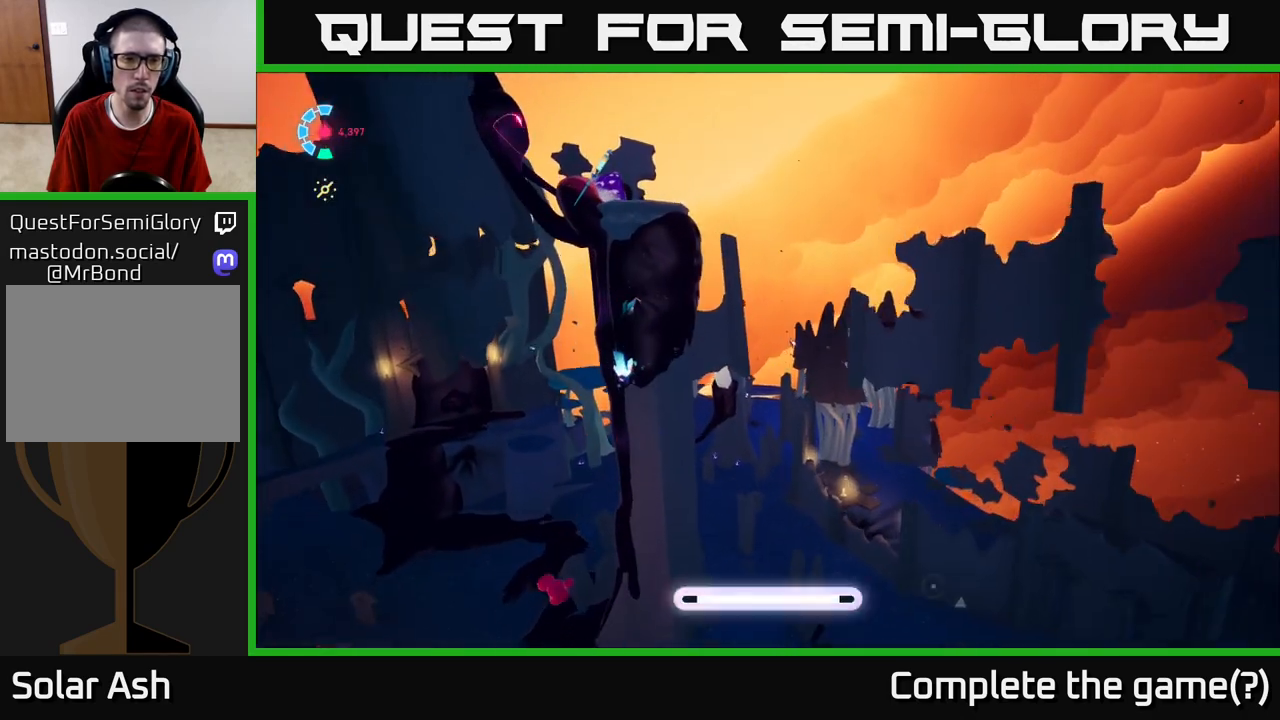
{"buttons": ["A"], "left_stick": "up", "right_stick": "center", "events": [[400, "A", "down"]]}
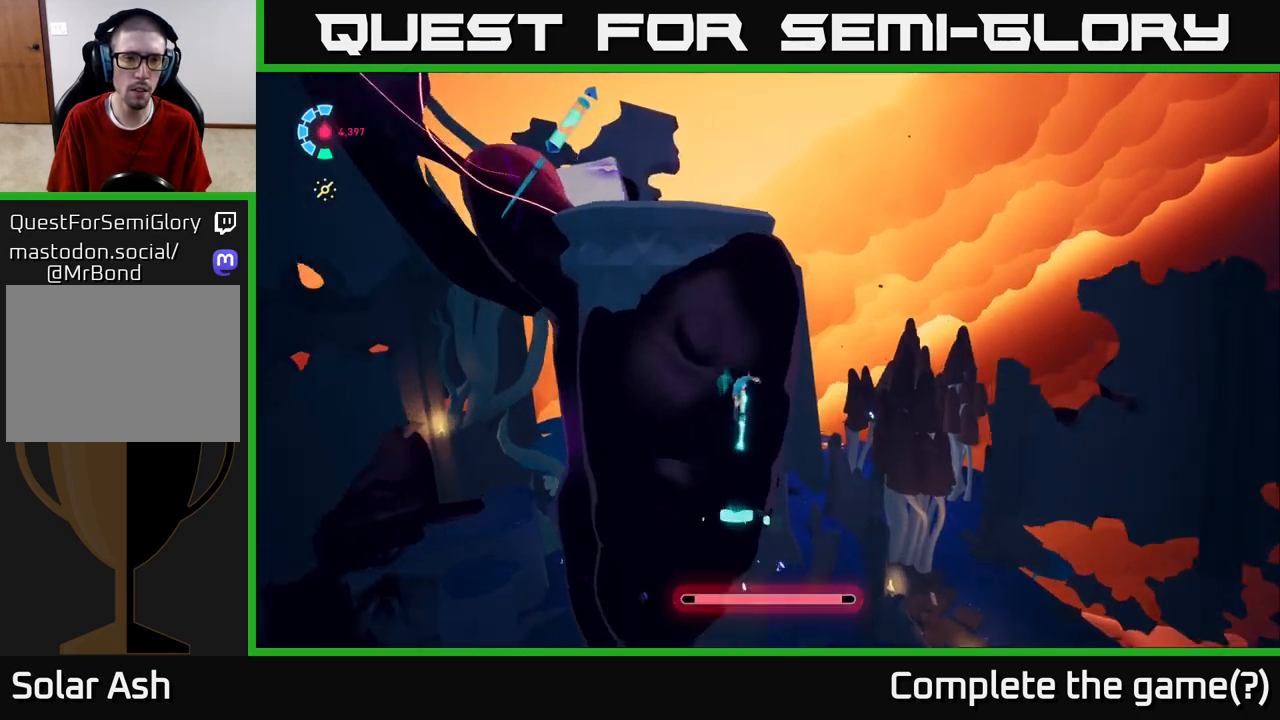
{"buttons": [], "left_stick": "up", "right_stick": "center", "events": [[50, "left_stick", "up-left"], [117, "A", "up"], [467, "left_stick", "up"]]}
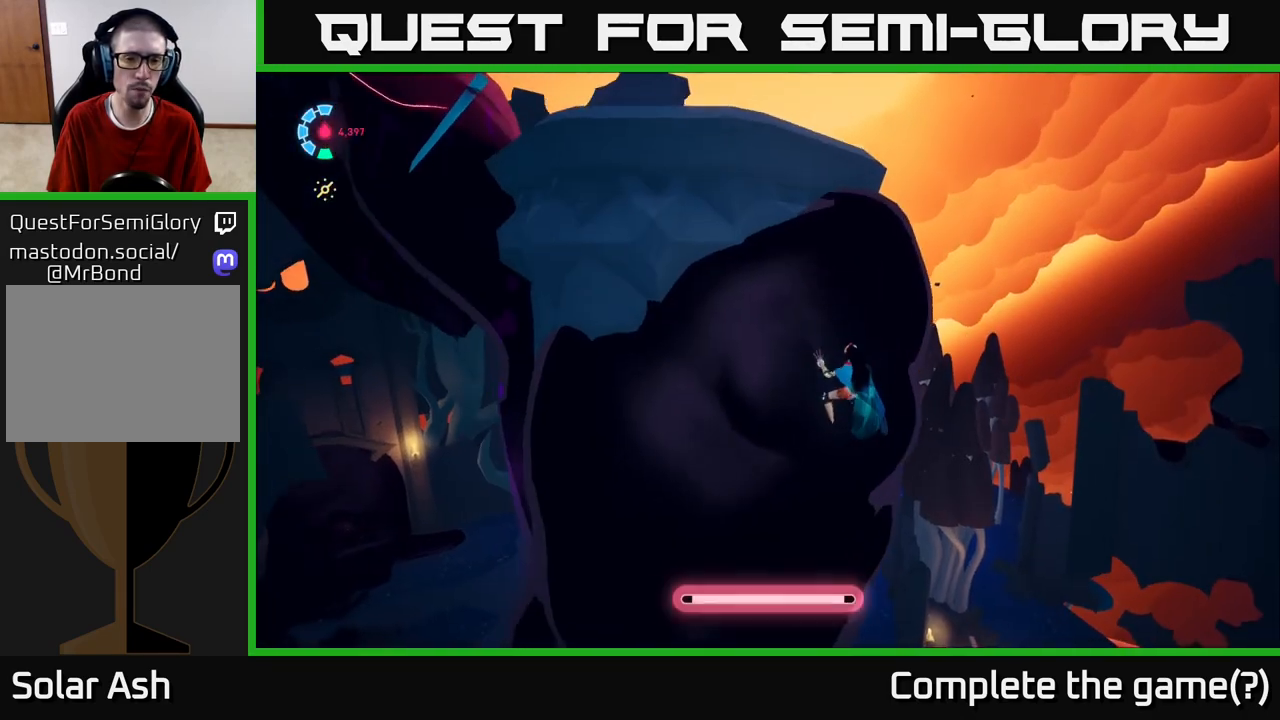
{"buttons": [], "left_stick": "up", "right_stick": "down-left", "events": [[183, "right_stick", "down-left"]]}
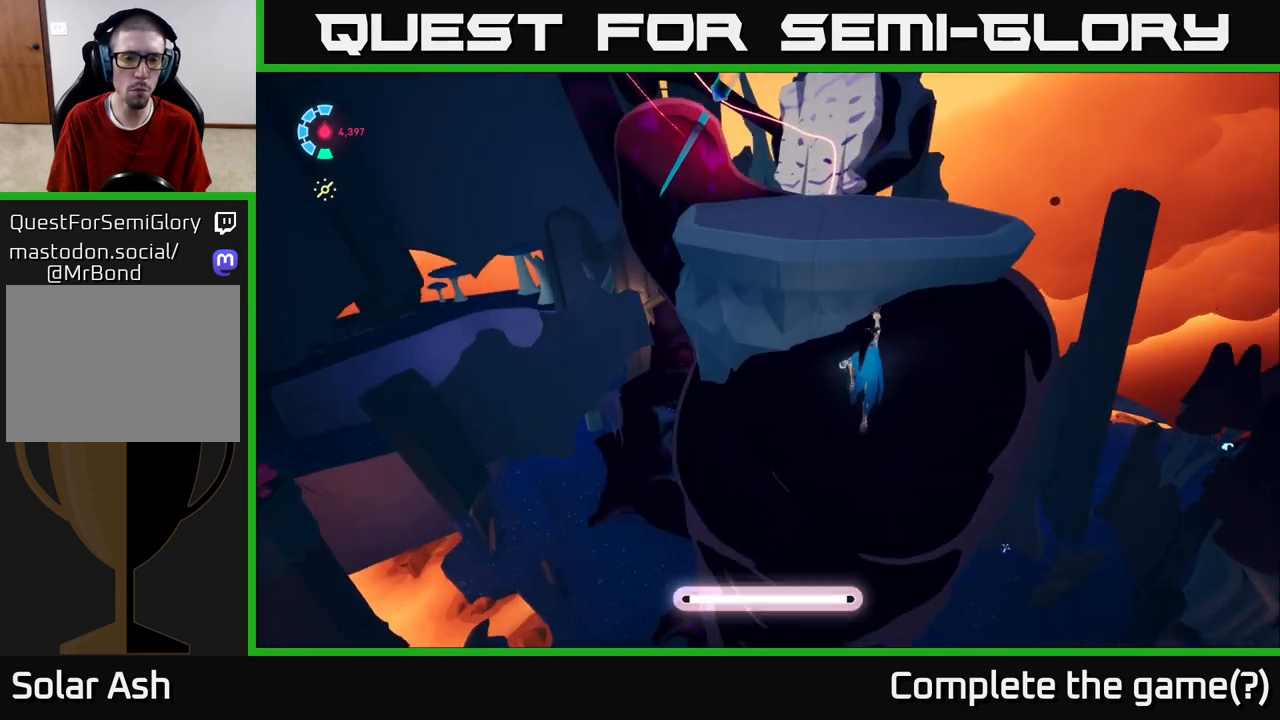
{"buttons": [], "left_stick": "up", "right_stick": "center", "events": [[50, "right_stick", "center"], [183, "A", "down"], [333, "A", "up"]]}
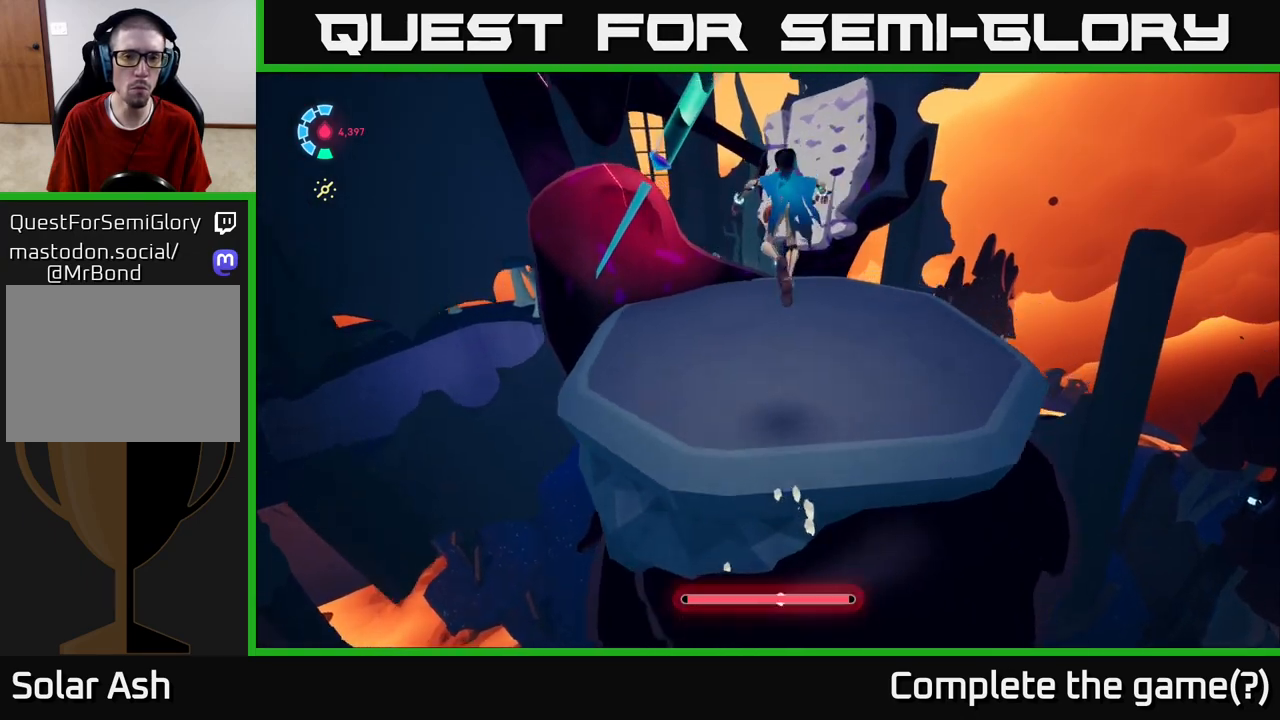
{"buttons": [], "left_stick": "up", "right_stick": "center", "events": [[117, "left_stick", "up-left"], [133, "right_stick", "left"], [300, "right_stick", "center"], [317, "left_stick", "up"]]}
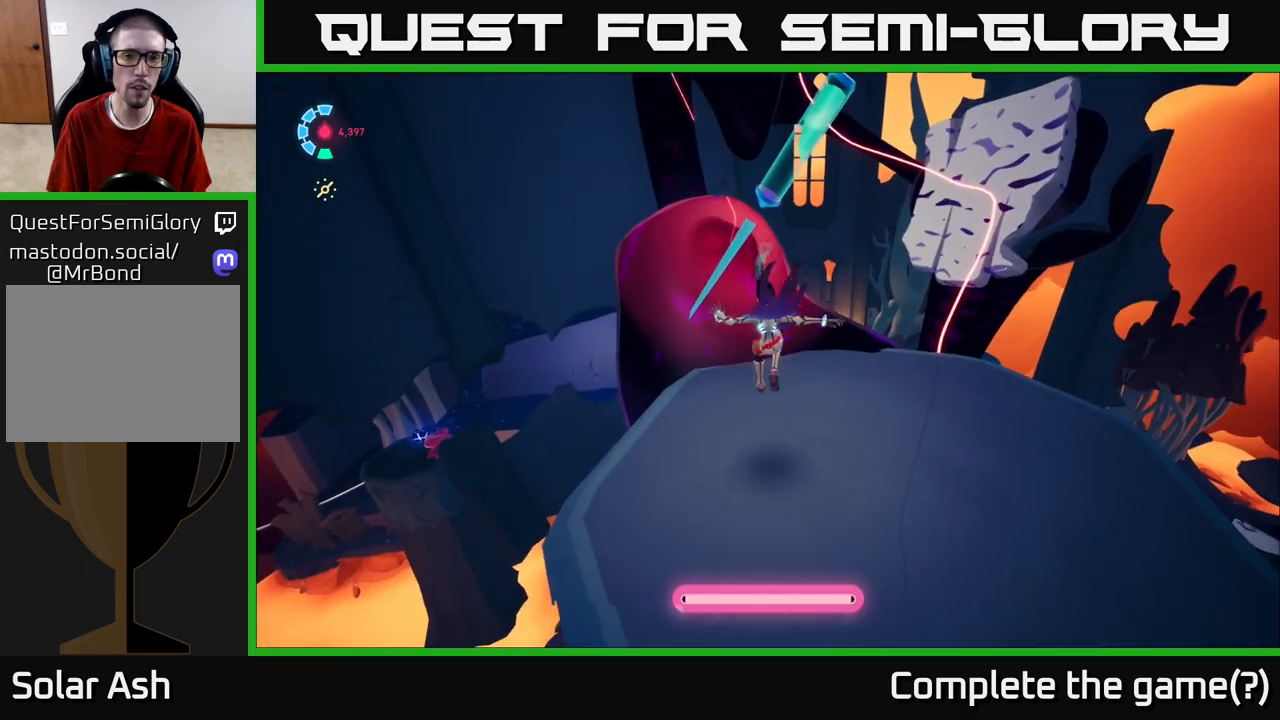
{"buttons": [], "left_stick": "right", "right_stick": "center", "events": [[83, "X", "down"], [167, "left_stick", "center"], [200, "X", "up"], [267, "left_stick", "right"]]}
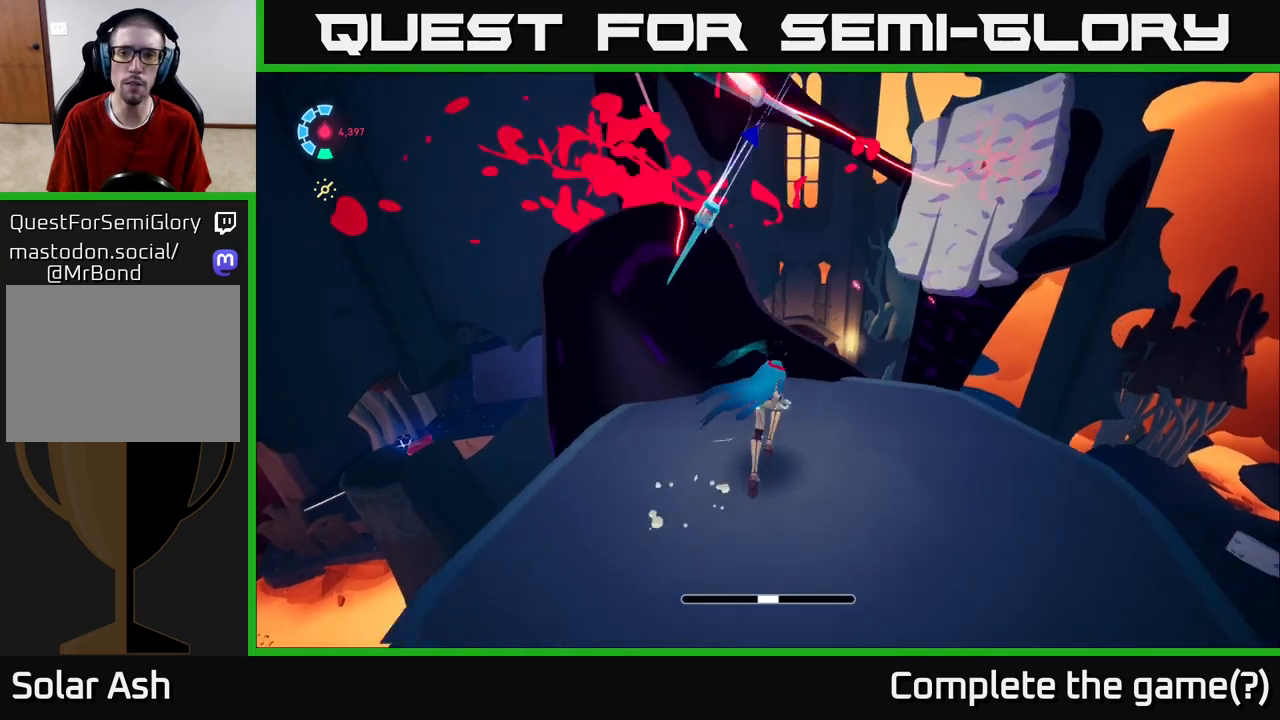
{"buttons": ["A", "L2", "R2"], "left_stick": "up-right", "right_stick": "center", "events": [[83, "L2", "down"], [133, "left_stick", "up"], [167, "R2", "down"], [317, "A", "down"], [350, "left_stick", "up-right"]]}
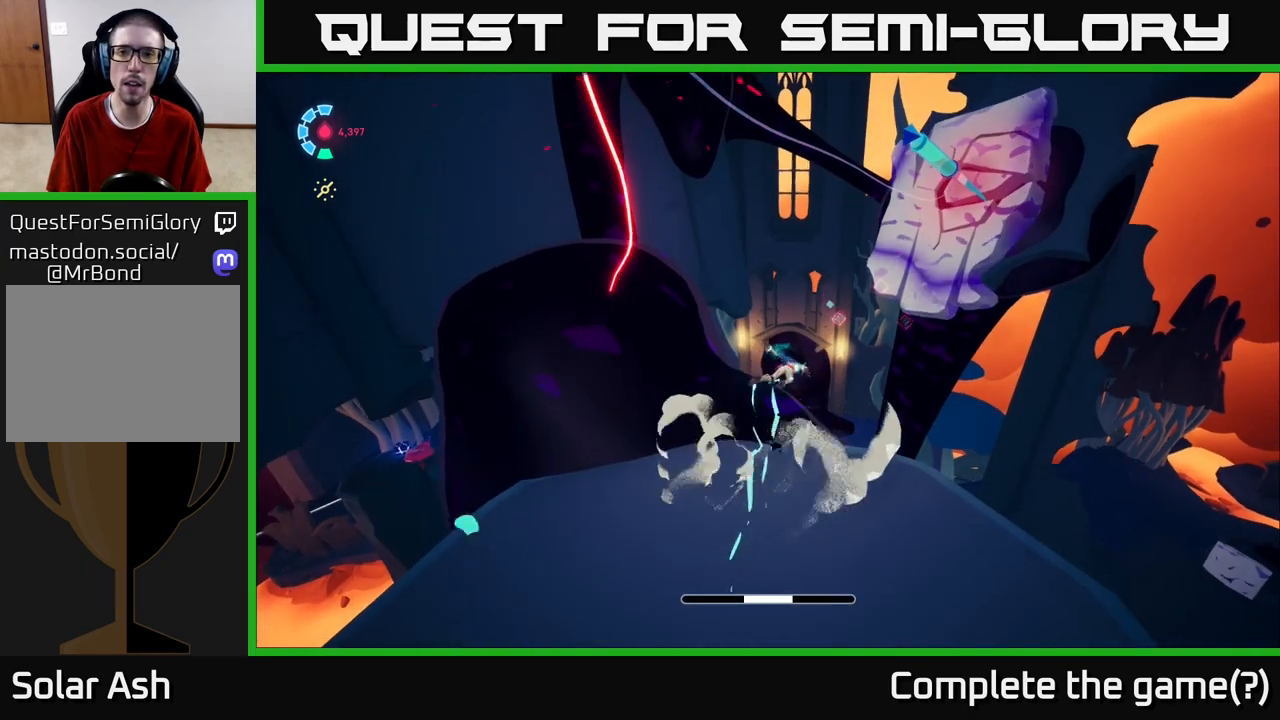
{"buttons": ["A", "L2", "R2"], "left_stick": "up-right", "right_stick": "center", "events": [[133, "A", "up"], [200, "R2", "up"], [267, "A", "down"], [333, "R2", "down"]]}
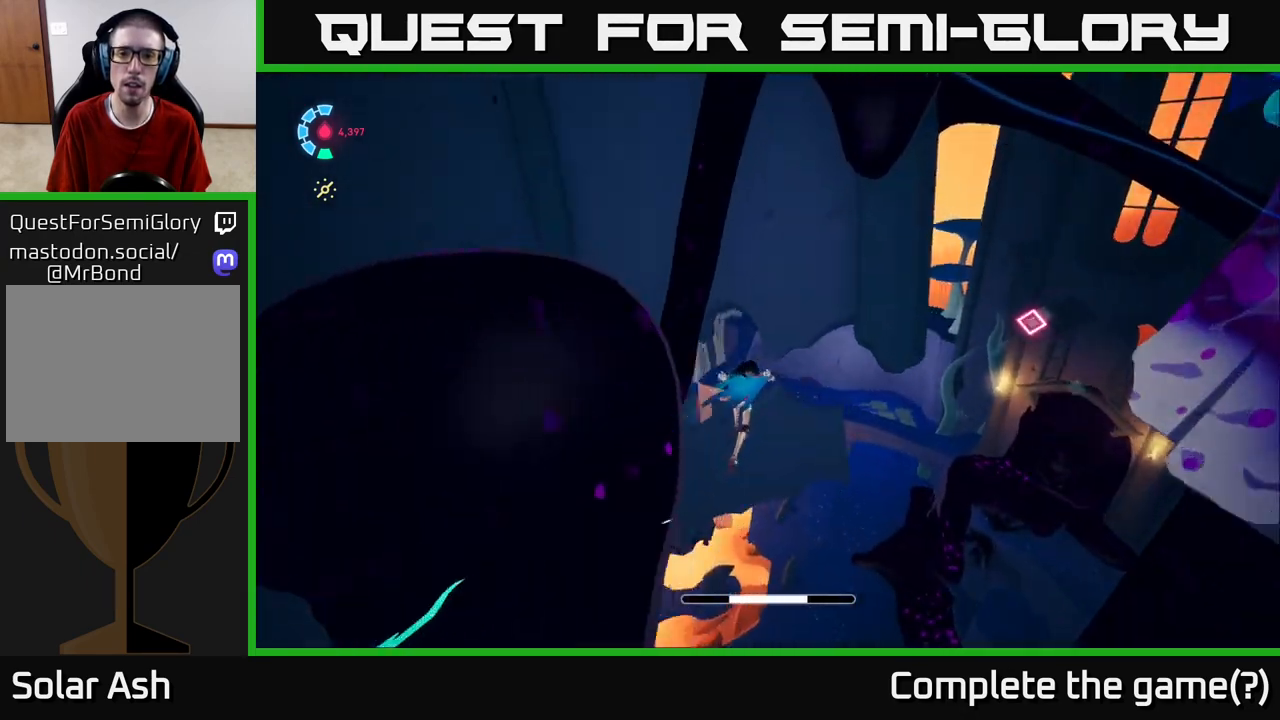
{"buttons": ["A"], "left_stick": "down-right", "right_stick": "center", "events": [[67, "left_stick", "right"], [83, "A", "up"], [83, "L2", "up"], [83, "R2", "up"], [267, "left_stick", "down-right"], [300, "A", "down"]]}
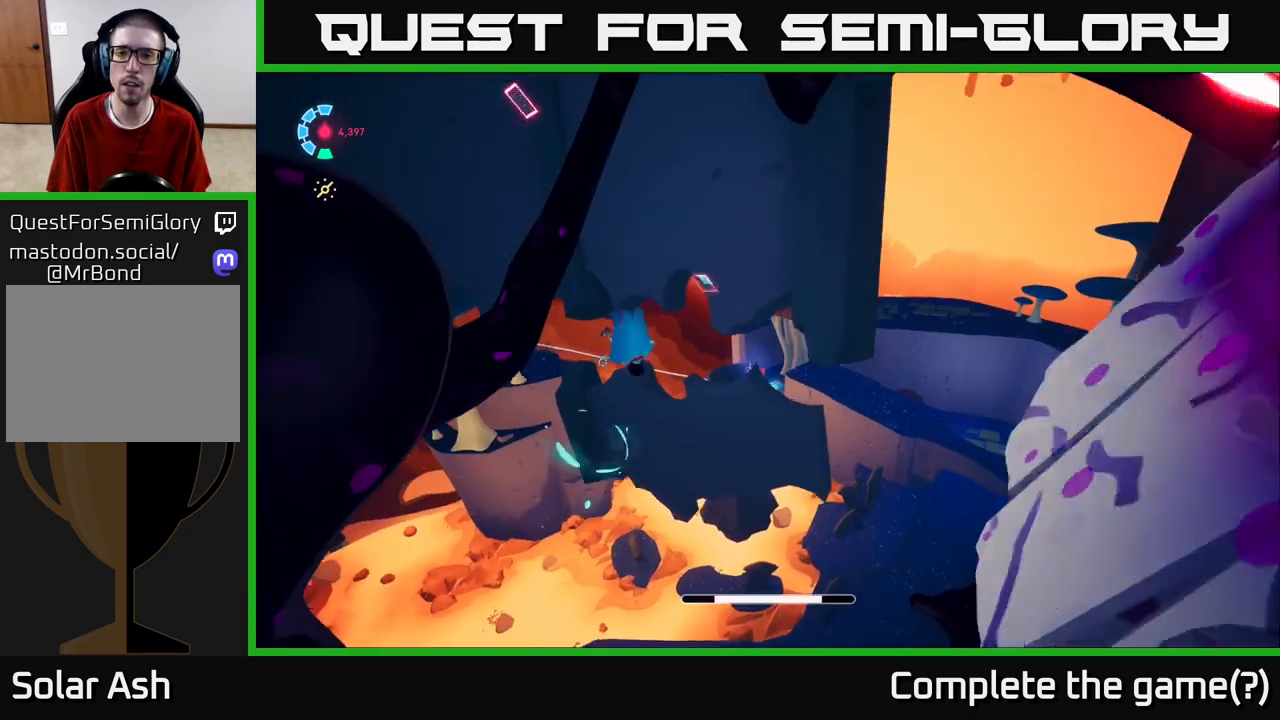
{"buttons": [], "left_stick": "up-left", "right_stick": "center", "events": [[217, "X", "down"], [233, "left_stick", "up"], [250, "A", "up"], [333, "left_stick", "up-left"], [350, "X", "up"]]}
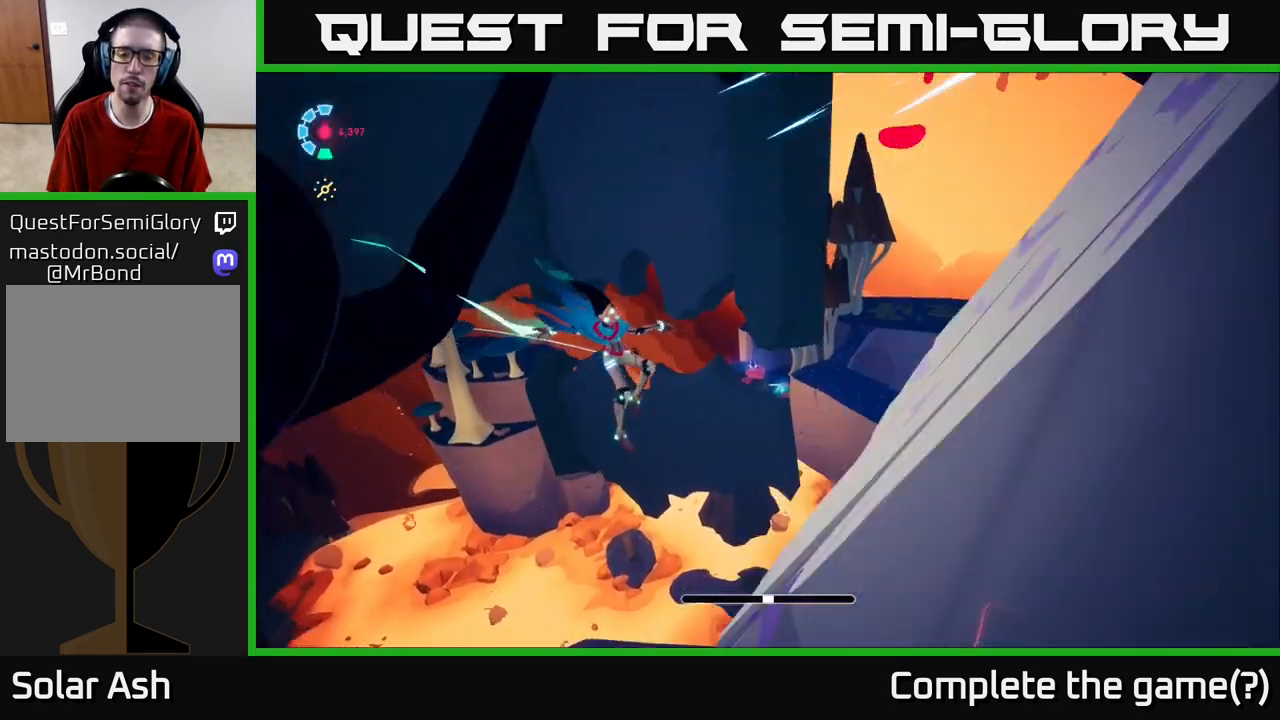
{"buttons": [], "left_stick": "up", "right_stick": "right", "events": [[33, "right_stick", "down-right"], [417, "right_stick", "right"], [450, "left_stick", "up"]]}
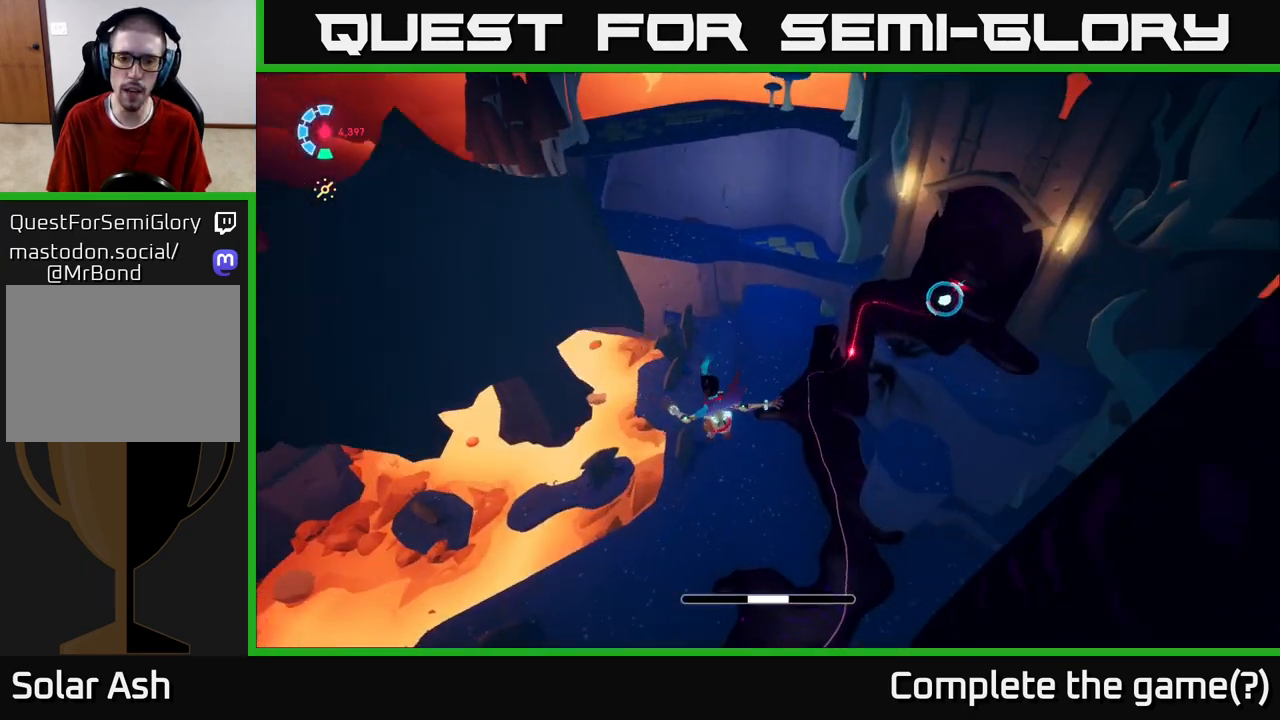
{"buttons": [], "left_stick": "up", "right_stick": "center", "events": [[217, "right_stick", "up-right"], [350, "right_stick", "center"], [383, "B", "down"], [500, "B", "up"]]}
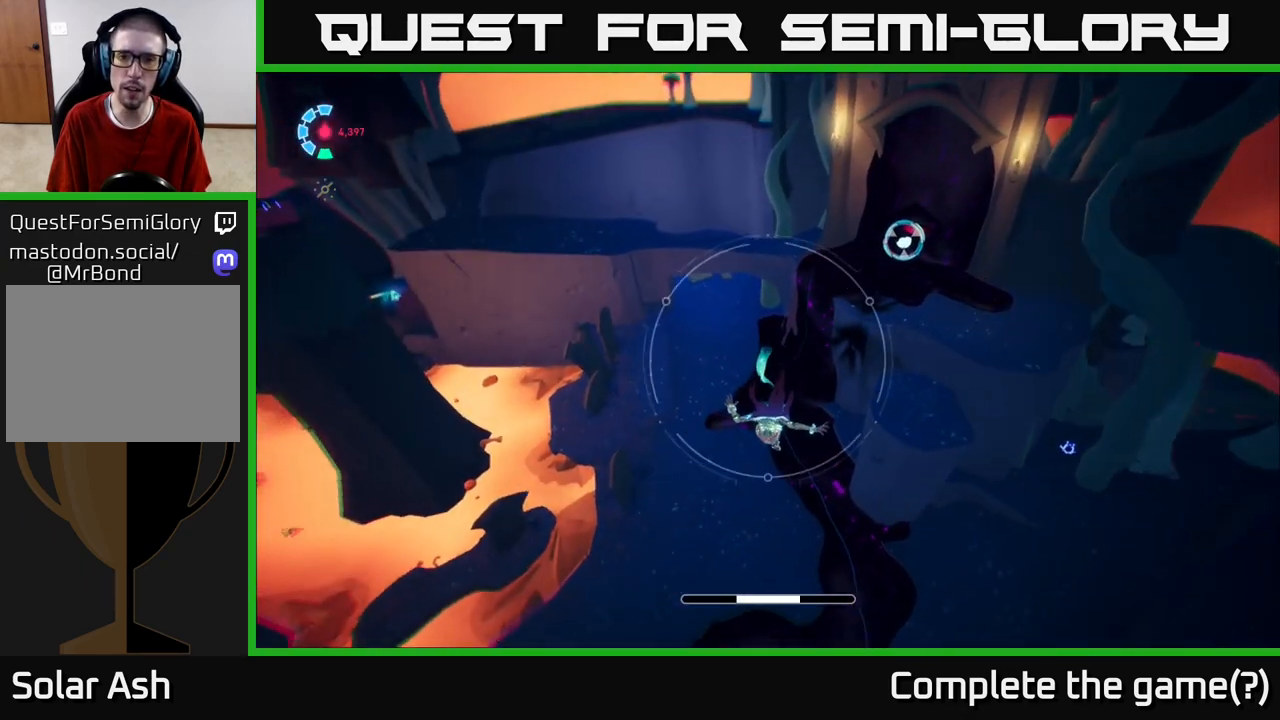
{"buttons": [], "left_stick": "up", "right_stick": "up", "events": [[150, "right_stick", "up-right"], [317, "right_stick", "center"], [500, "right_stick", "up"]]}
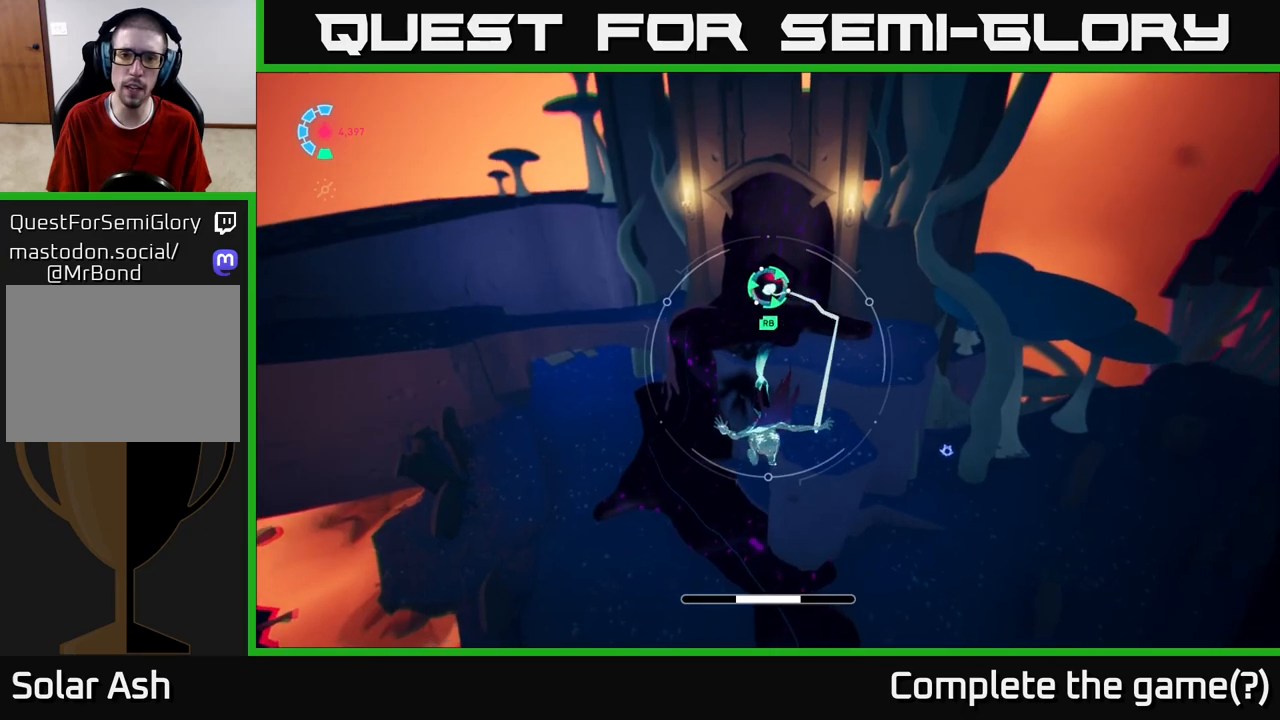
{"buttons": [], "left_stick": "up", "right_stick": "center", "events": [[67, "R1", "down"], [133, "right_stick", "center"], [217, "R1", "up"]]}
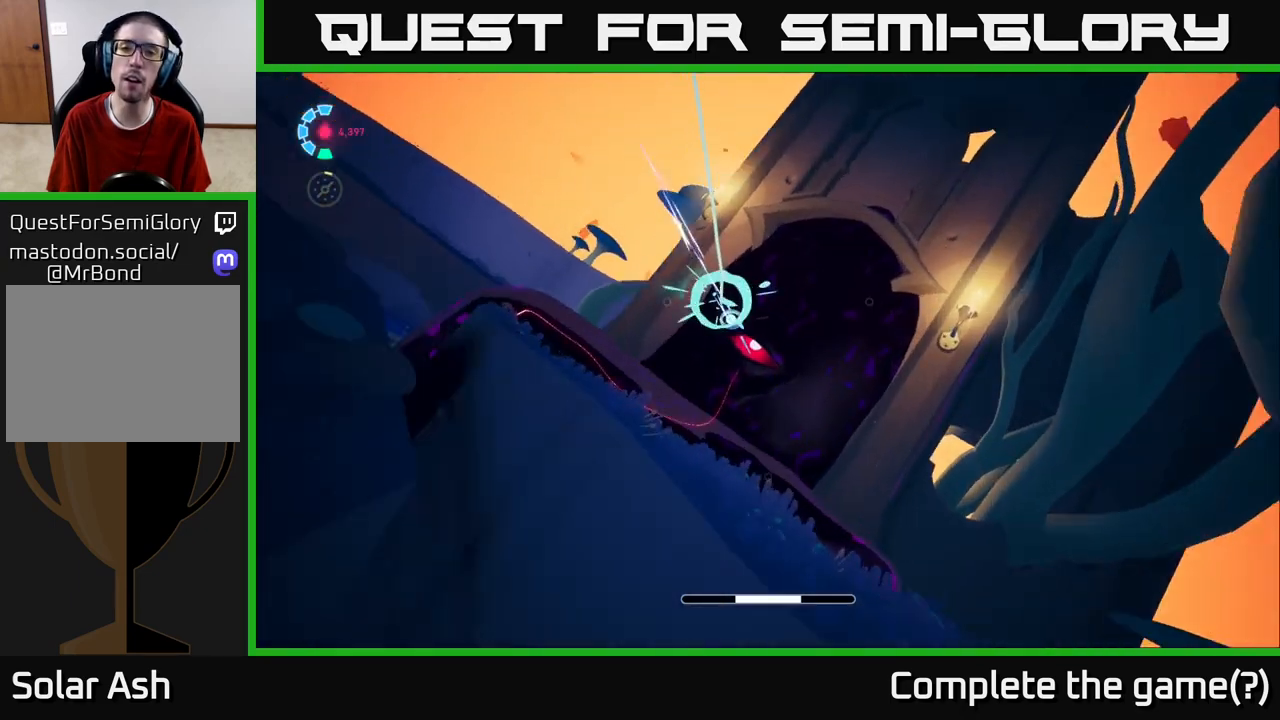
{"buttons": [], "left_stick": "center", "right_stick": "center", "events": [[17, "left_stick", "center"], [83, "right_stick", "up"], [233, "right_stick", "center"]]}